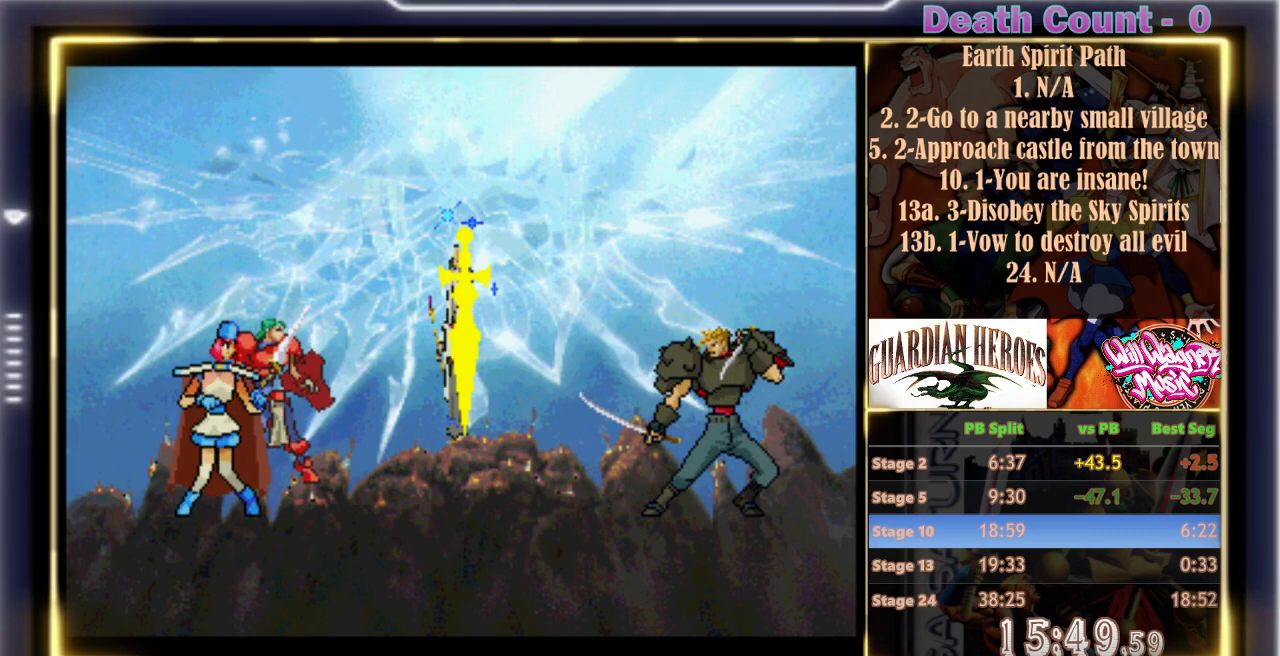
Gameplay with a controller (arcade stick); each line is a JSON object with the inputs held at the frame after it. "events" lists button and stick changes between this image and that frame as [ms after this image, input, new state], when the widget could be followed in between. Not read: L3 R3 right_stick.
{"buttons": ["C", "R1"], "left_stick": "center", "events": [[50, "C", "up"], [133, "C", "down"], [183, "C", "up"], [283, "C", "down"], [400, "C", "up"], [500, "C", "down"]]}
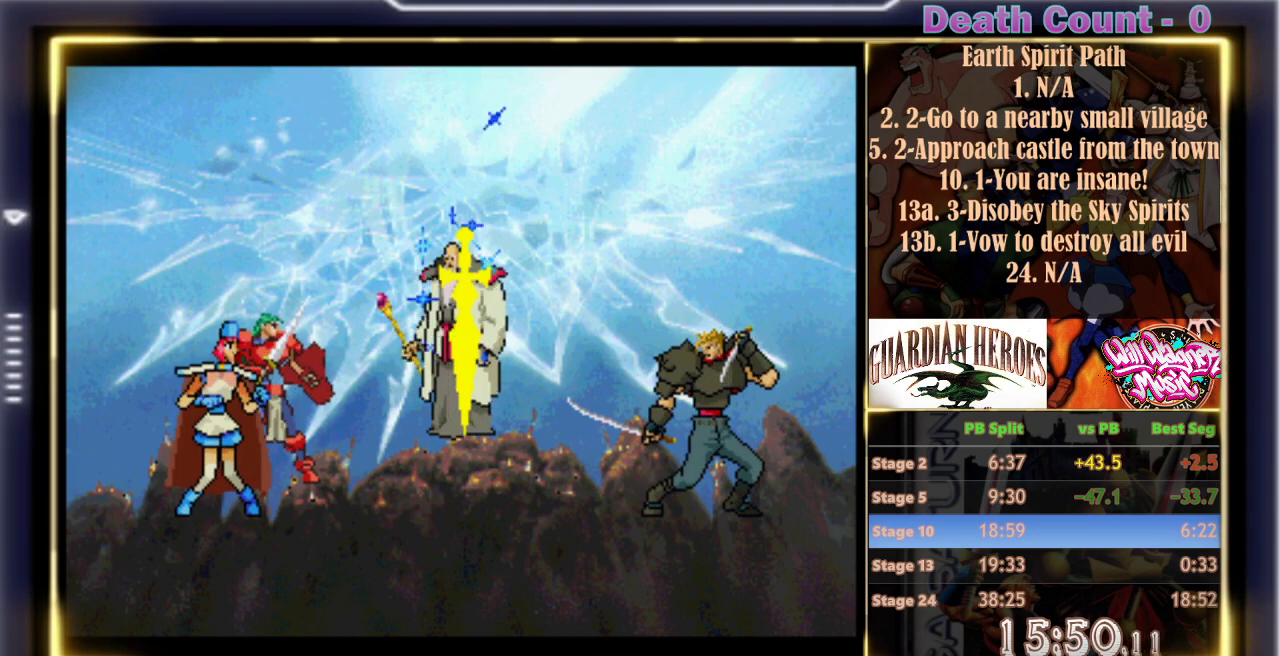
{"buttons": ["C", "R1"], "left_stick": "center", "events": [[100, "C", "up"], [183, "C", "down"]]}
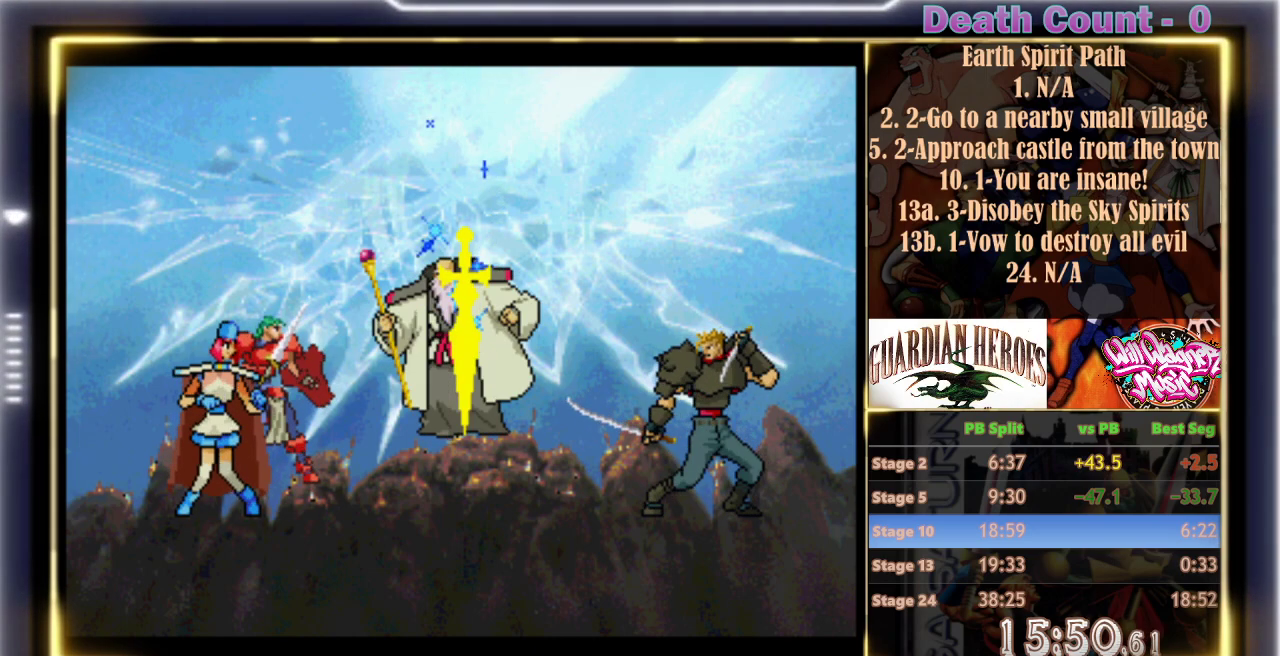
{"buttons": ["C", "R1"], "left_stick": "center", "events": [[267, "C", "up"], [350, "C", "down"]]}
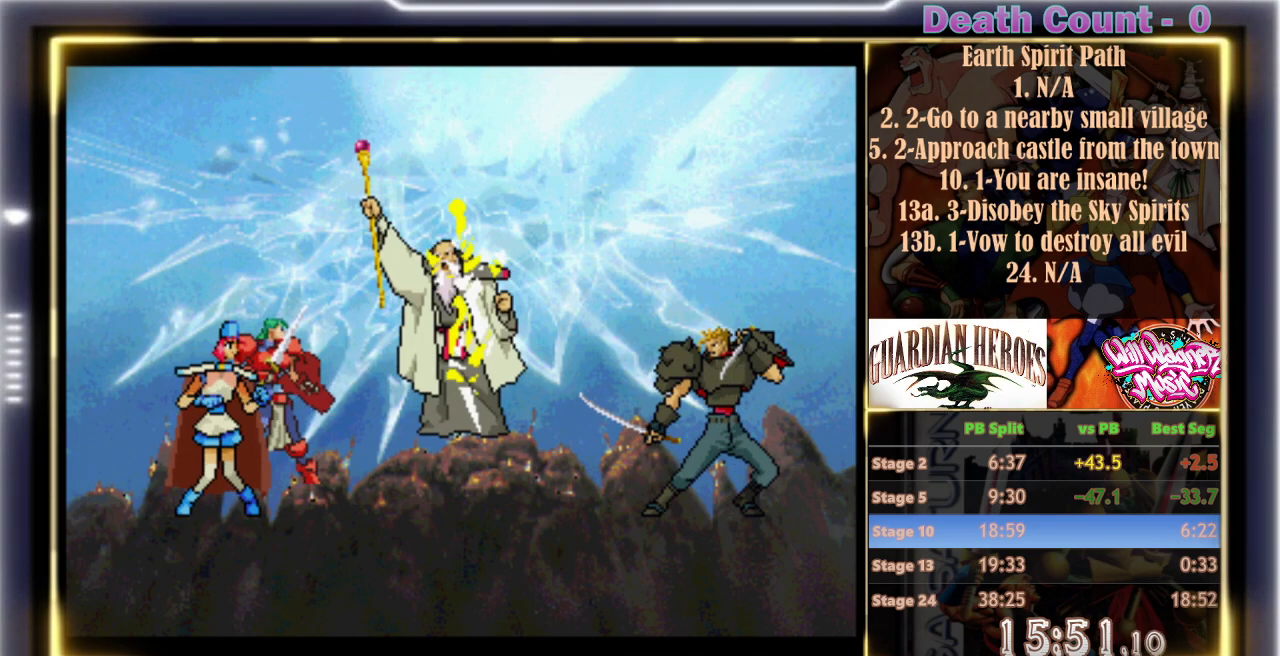
{"buttons": ["C", "R1"], "left_stick": "center", "events": []}
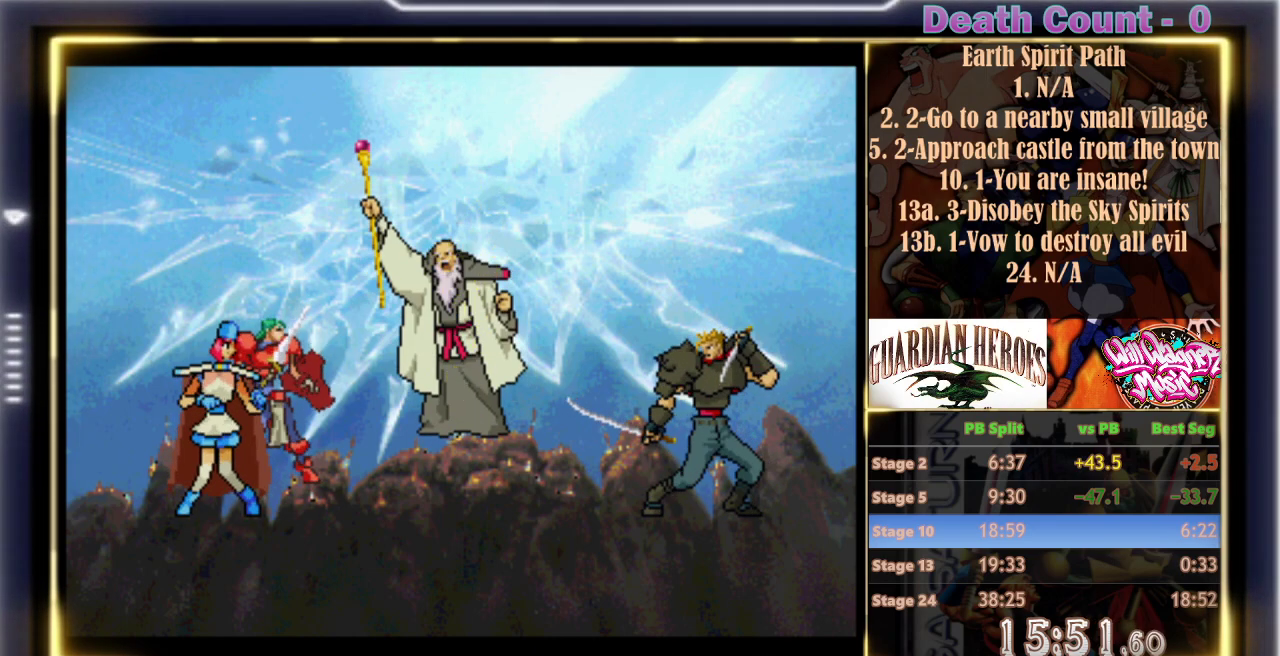
{"buttons": ["C", "R1"], "left_stick": "center", "events": [[50, "C", "up"], [150, "C", "down"], [300, "C", "up"], [367, "C", "down"]]}
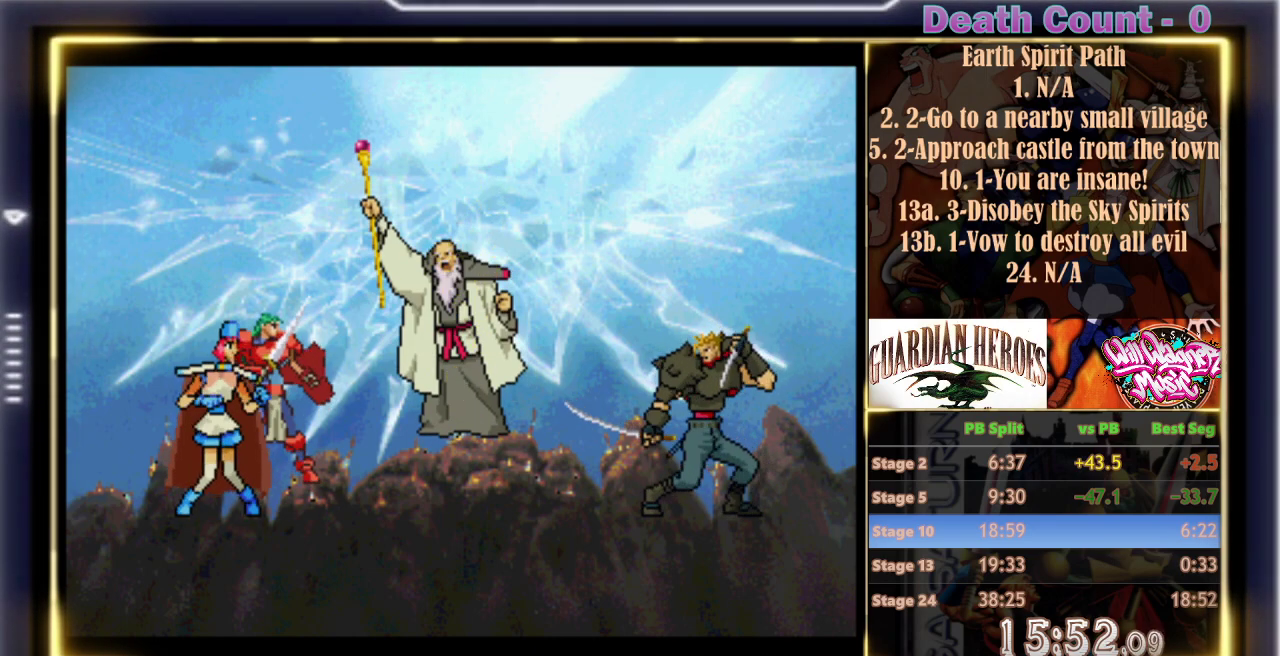
{"buttons": ["C", "R1"], "left_stick": "center", "events": []}
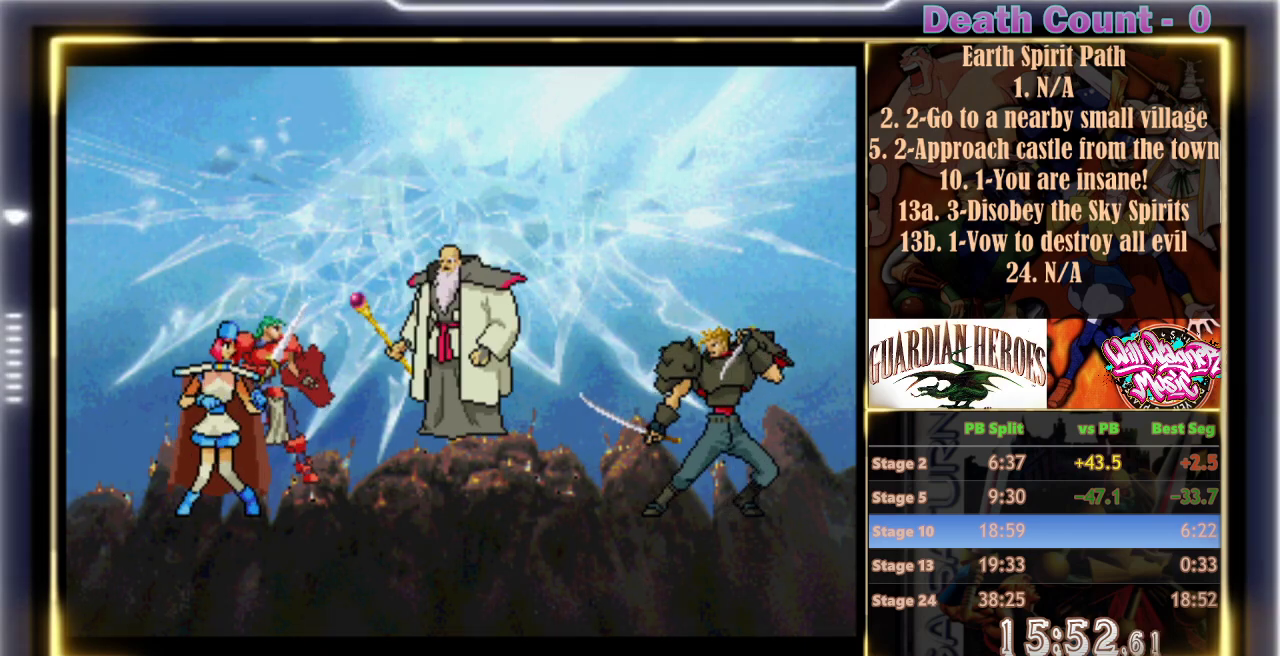
{"buttons": ["C", "R1"], "left_stick": "center", "events": []}
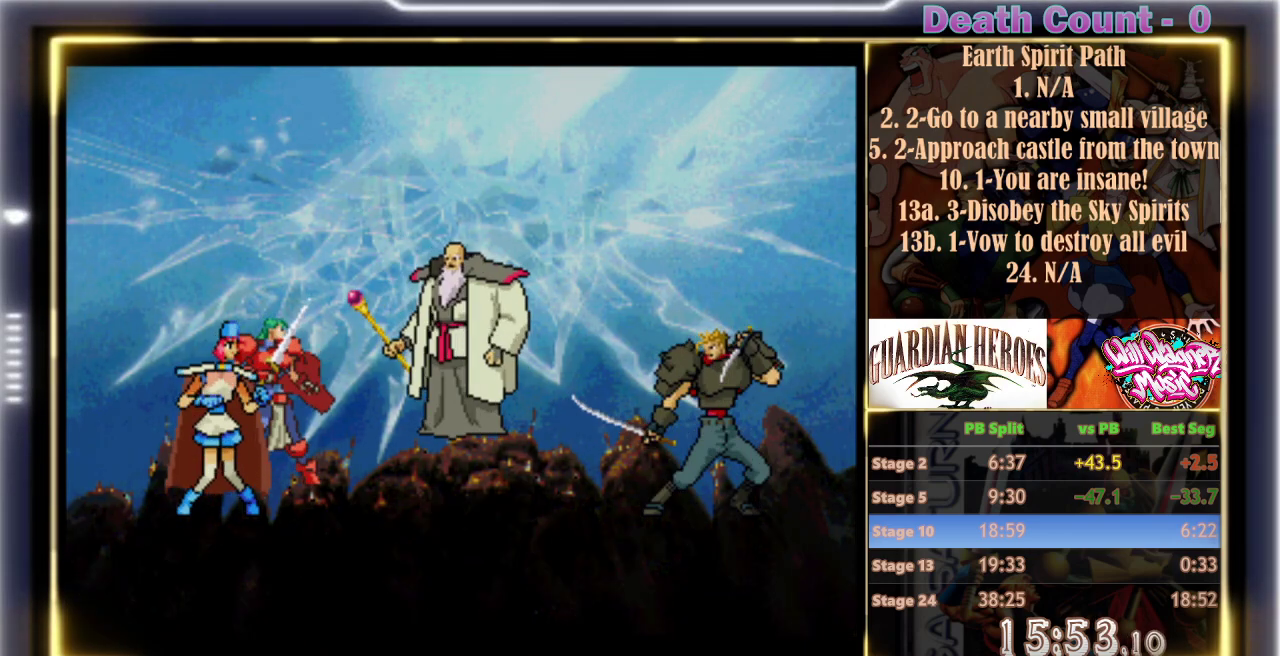
{"buttons": ["C", "R1"], "left_stick": "center", "events": [[67, "C", "up"], [167, "C", "down"]]}
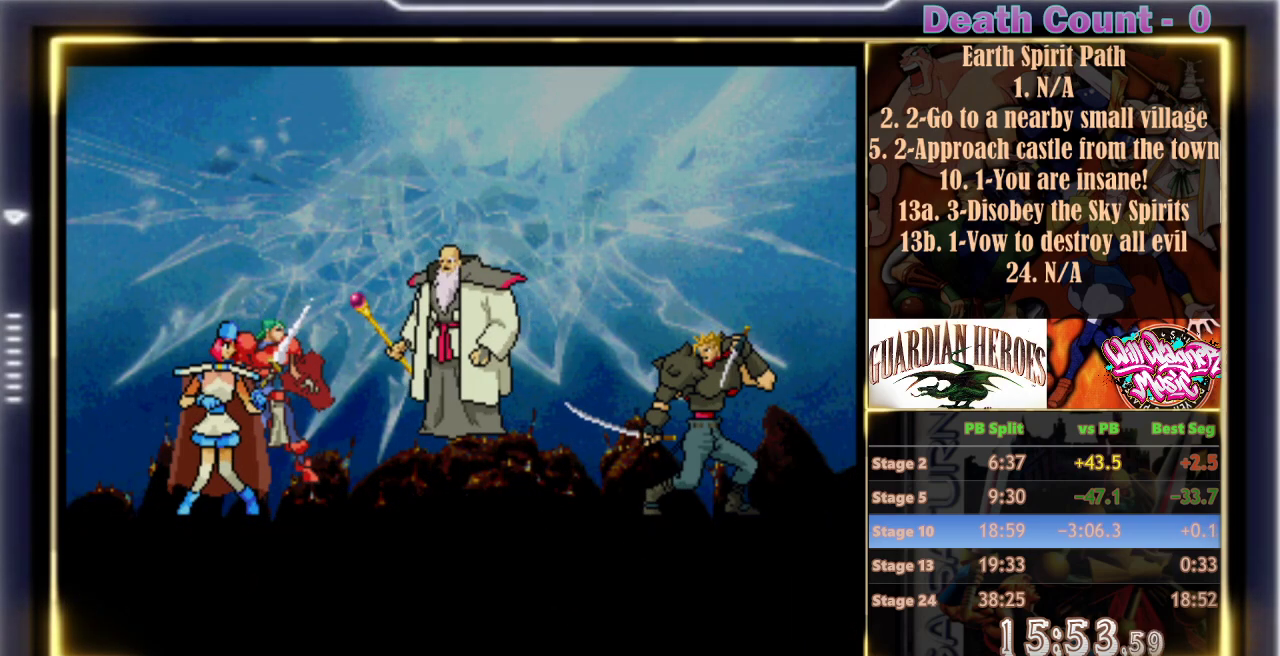
{"buttons": ["C", "R1"], "left_stick": "center", "events": []}
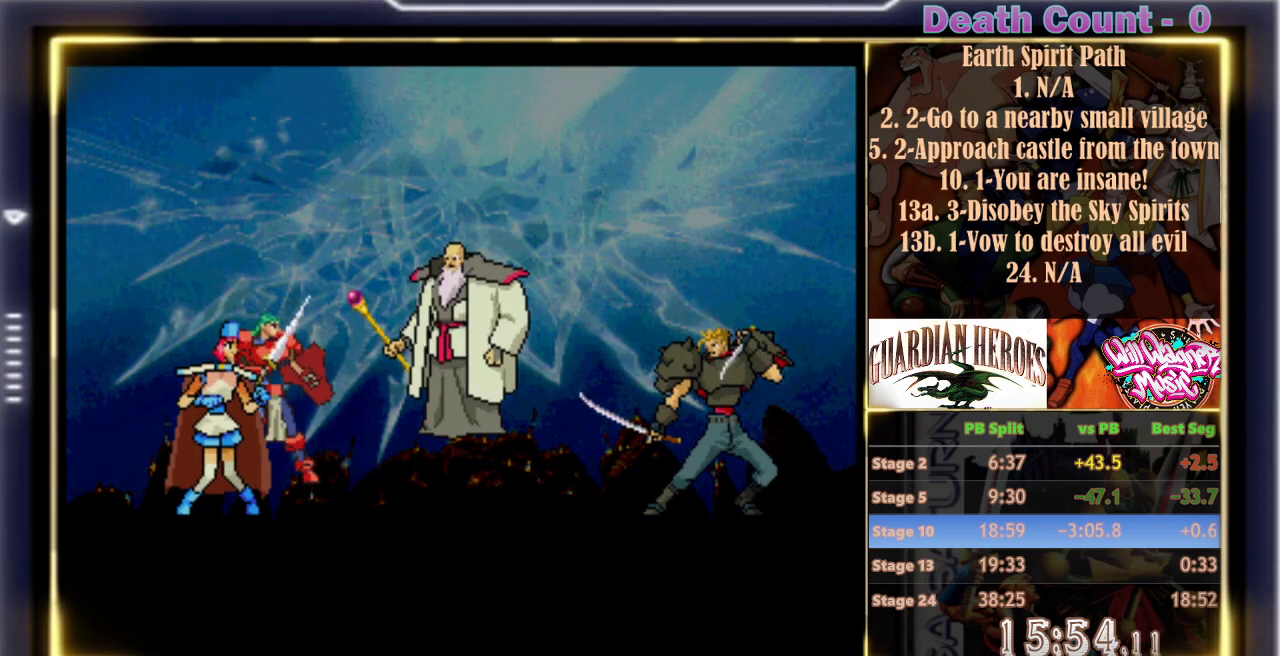
{"buttons": ["C", "R1"], "left_stick": "center", "events": []}
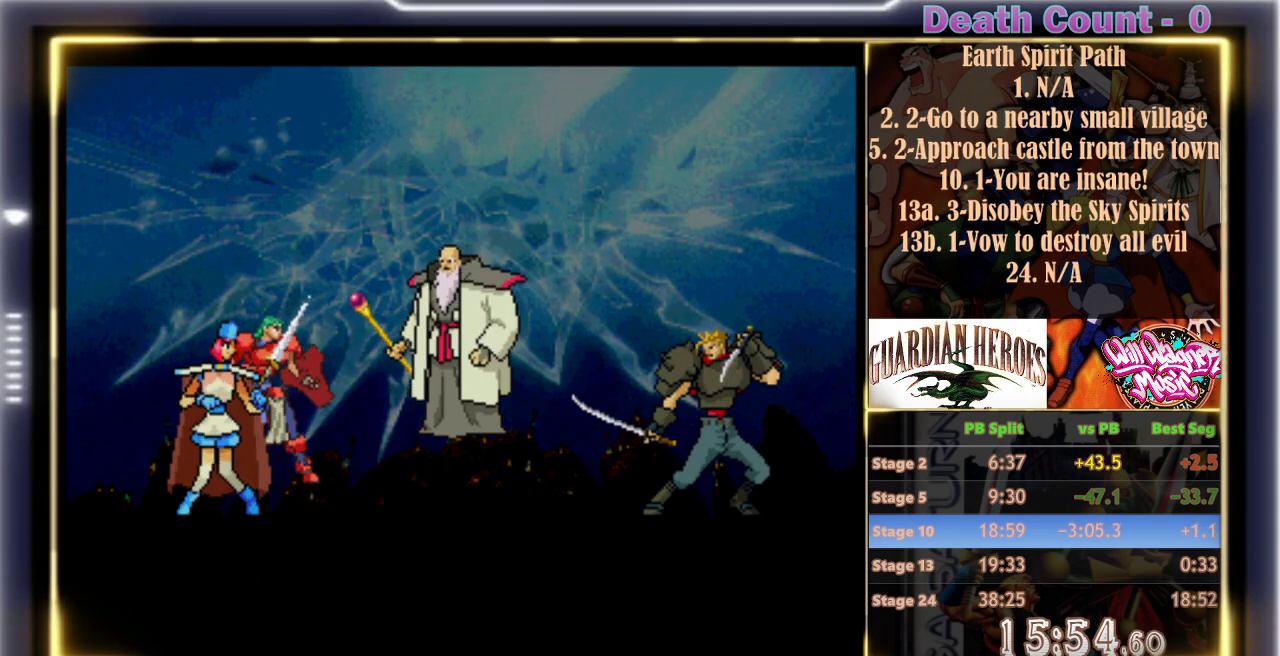
{"buttons": ["R1"], "left_stick": "center", "events": [[100, "C", "up"], [200, "C", "down"], [283, "C", "up"], [383, "C", "down"], [500, "C", "up"]]}
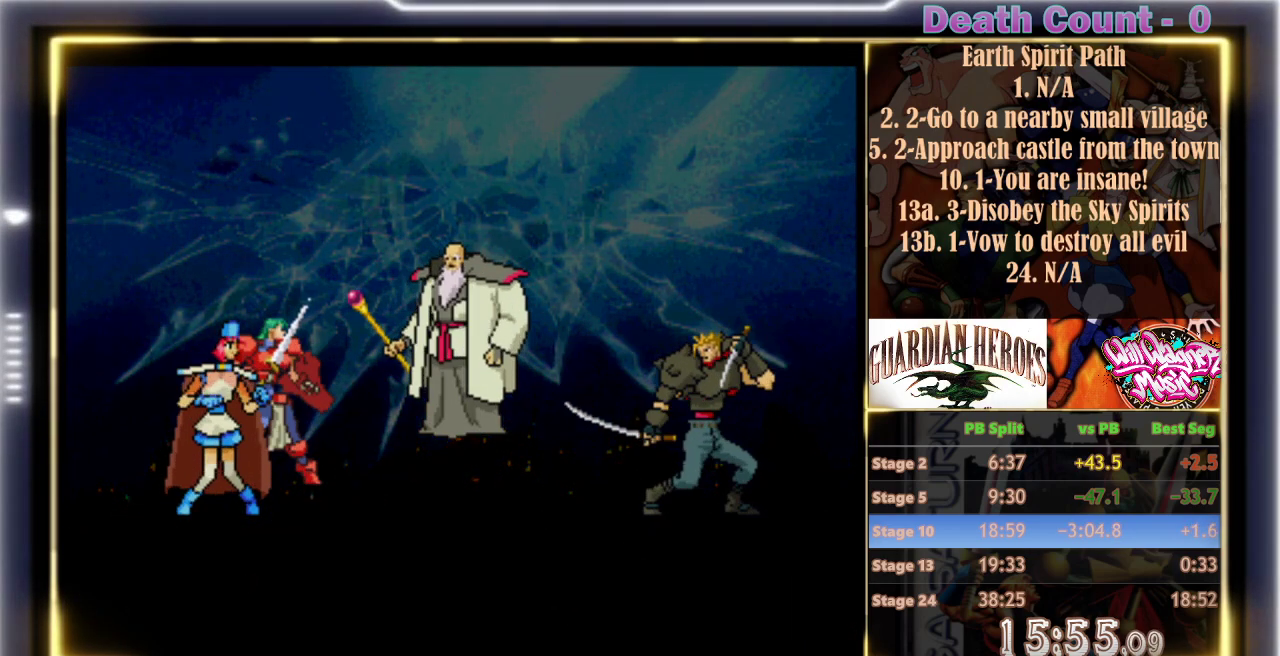
{"buttons": ["C", "R1"], "left_stick": "center", "events": [[100, "C", "down"], [400, "C", "up"], [500, "C", "down"]]}
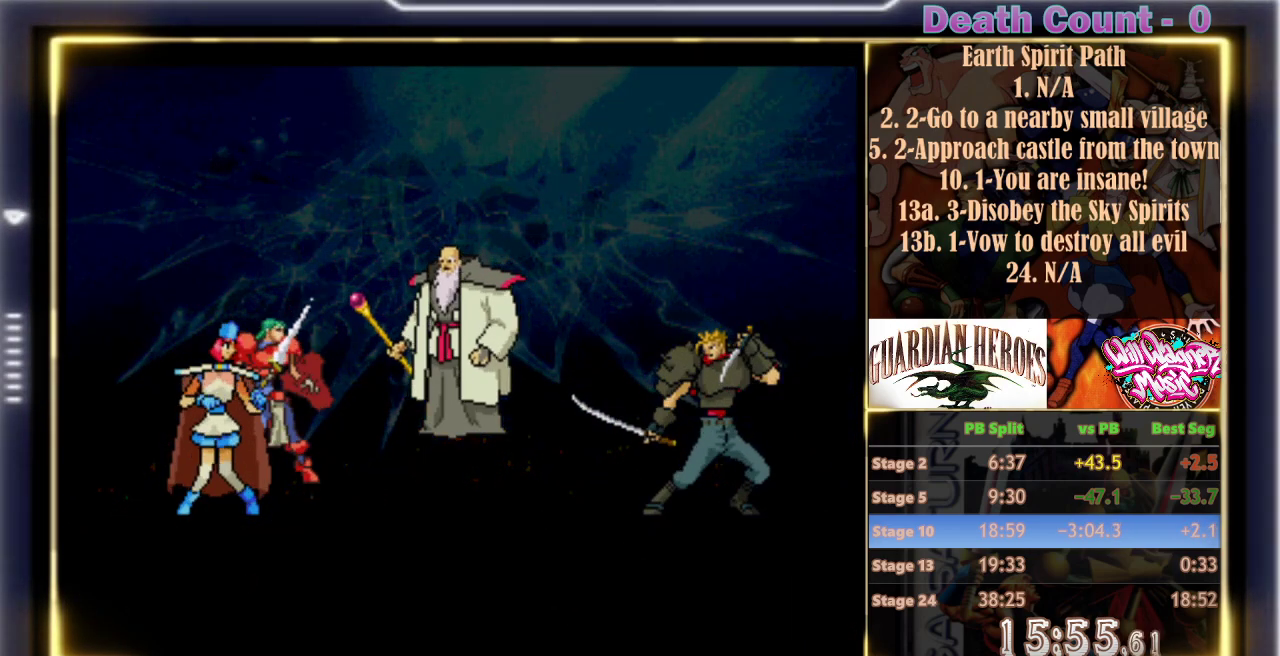
{"buttons": [], "left_stick": "center", "events": [[67, "C", "up"], [200, "C", "down"], [300, "C", "up"], [500, "R1", "up"]]}